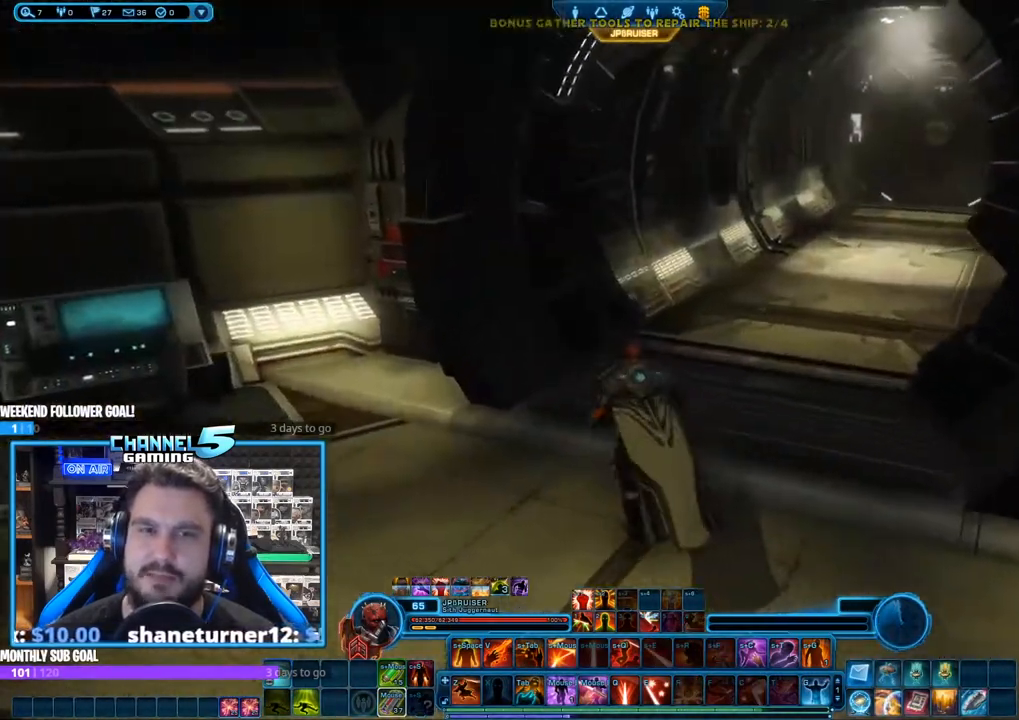
Gameplay with keyboard and mouse; each line is a JSON object with the keys and mouse buttons held at the frame after it. "events" lists presses ("down") and releases ("up") of "1", "2", "3", "4", "5", "a", "alt", "b", "c", "ctrl", "d", "e", "f", "g", "q", "r", "s", "shift", "space", "t", "tab", "tilde", "v", "w", "x", "z", "mouse_left", "mouse_wheel", "mouse_right", "mouse_mb4" and "mouse_mb5" between this image and that frame as [ms after this image, input, new state], when the widget could be followed in between. "mouse_left", "mouse_wheel", "mouse_right", "mouse_mb4", "mouse_mb5" = the "left", "wheel", "right", "mb4", "mb5" buttons of the "mouse" list. No other keys are recorded. "wheel" means that the mouse wheel is clicked or scrolled. Mouse movement is not recorded.
{"keys": ["w"], "mouse": ["right"], "events": [[150, "d", "down"], [250, "d", "up"]]}
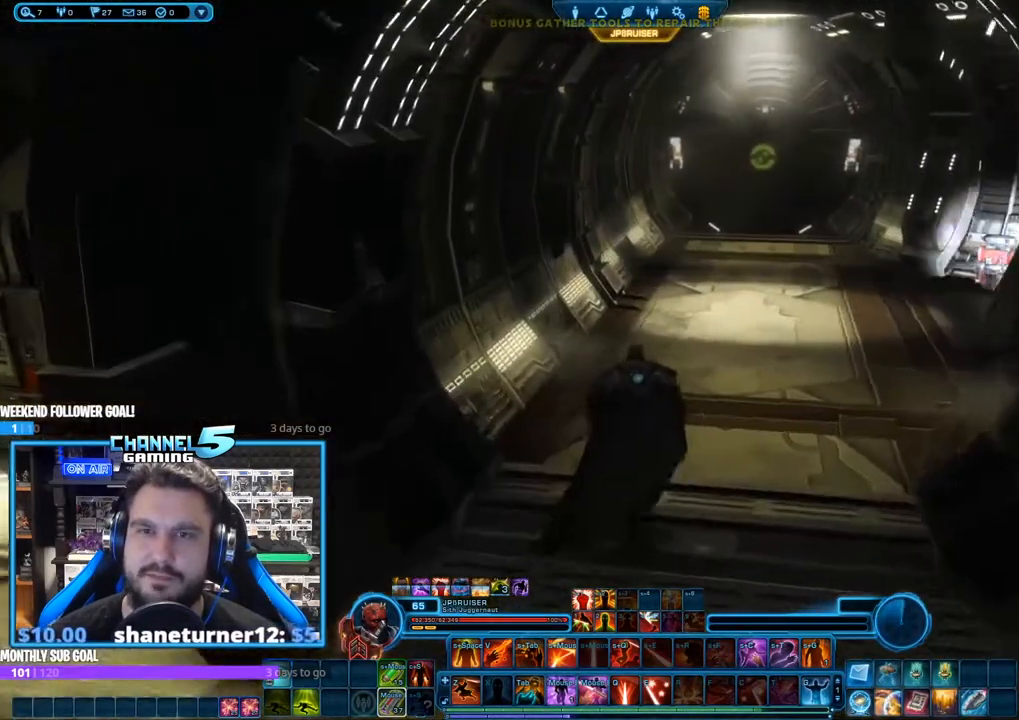
{"keys": ["w"], "mouse": ["right"], "events": []}
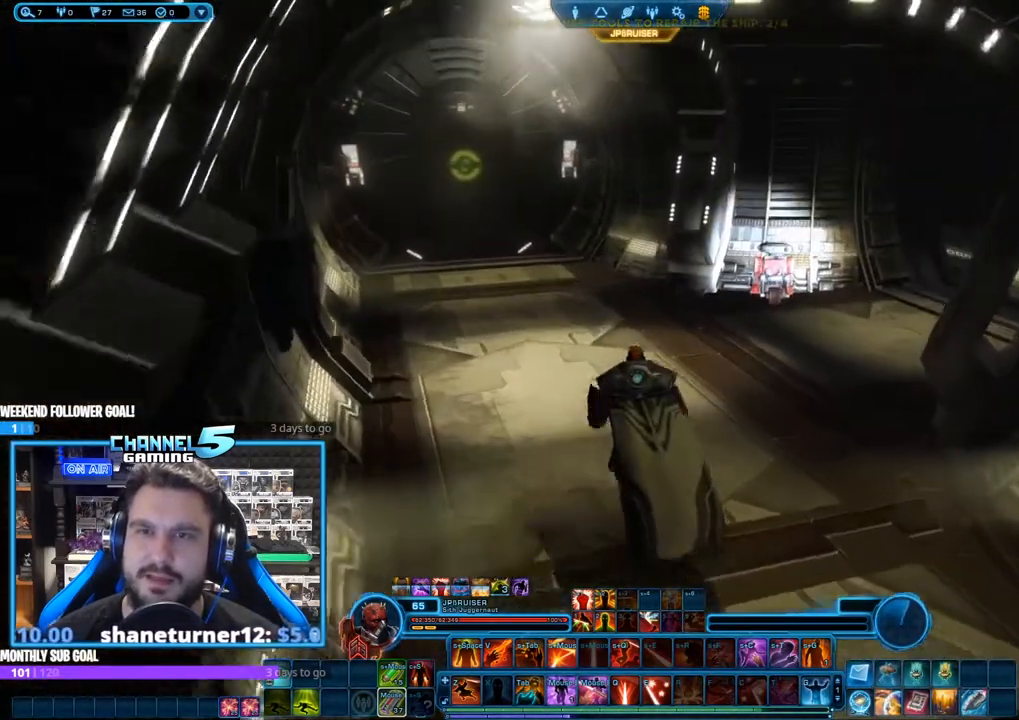
{"keys": ["w"], "mouse": ["right"], "events": []}
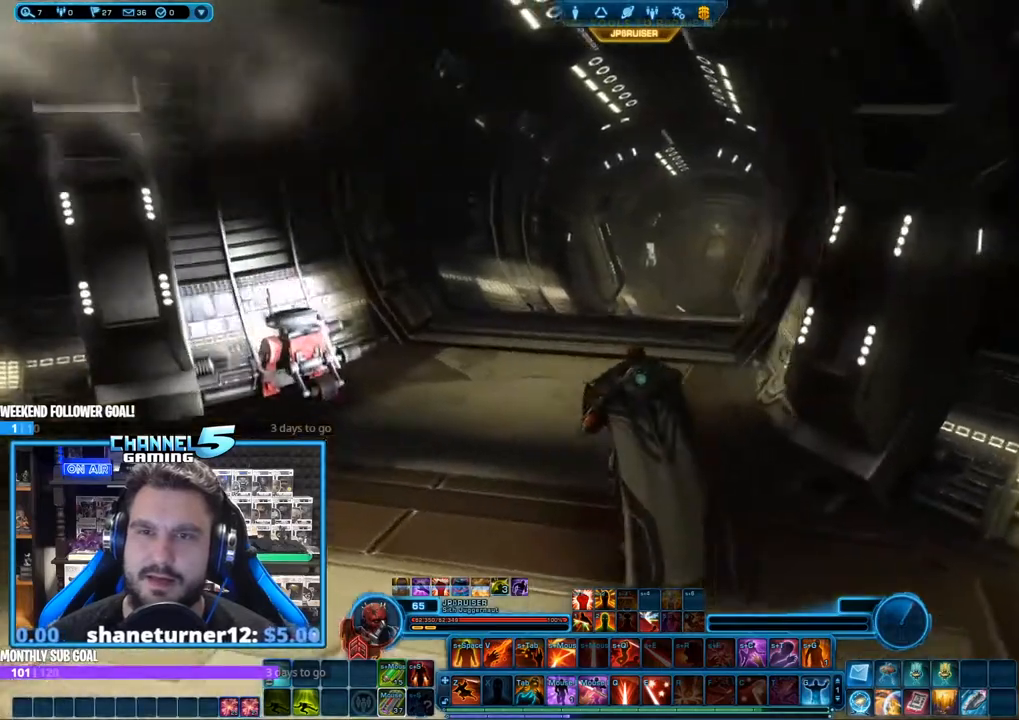
{"keys": ["w"], "mouse": ["right"], "events": [[200, "a", "down"], [400, "a", "up"]]}
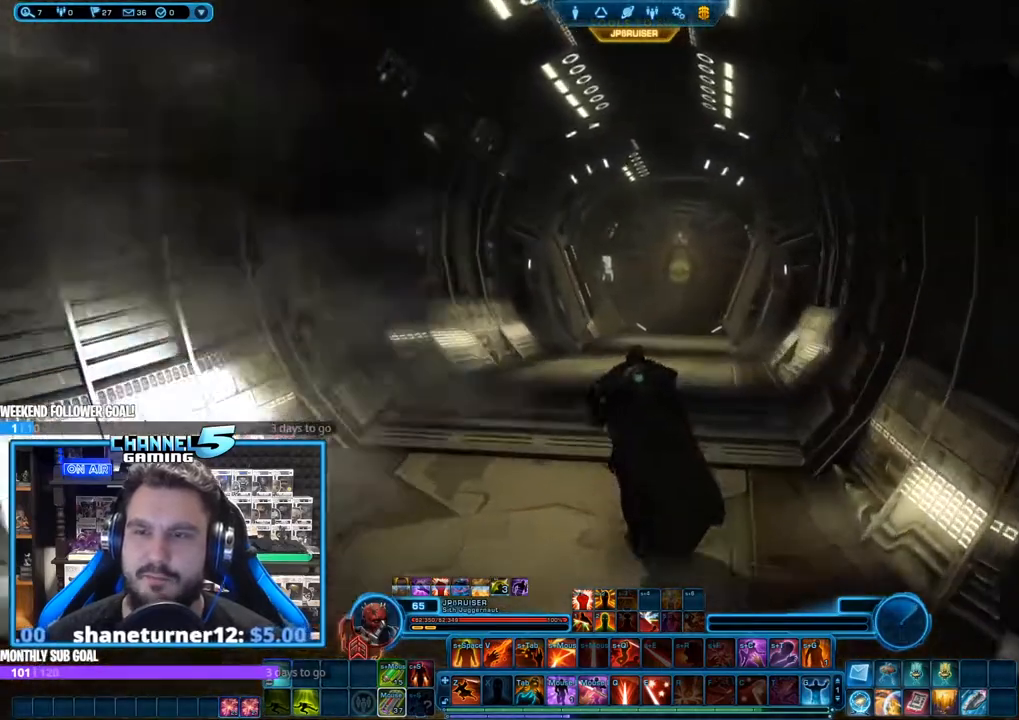
{"keys": ["w"], "mouse": ["right"], "events": []}
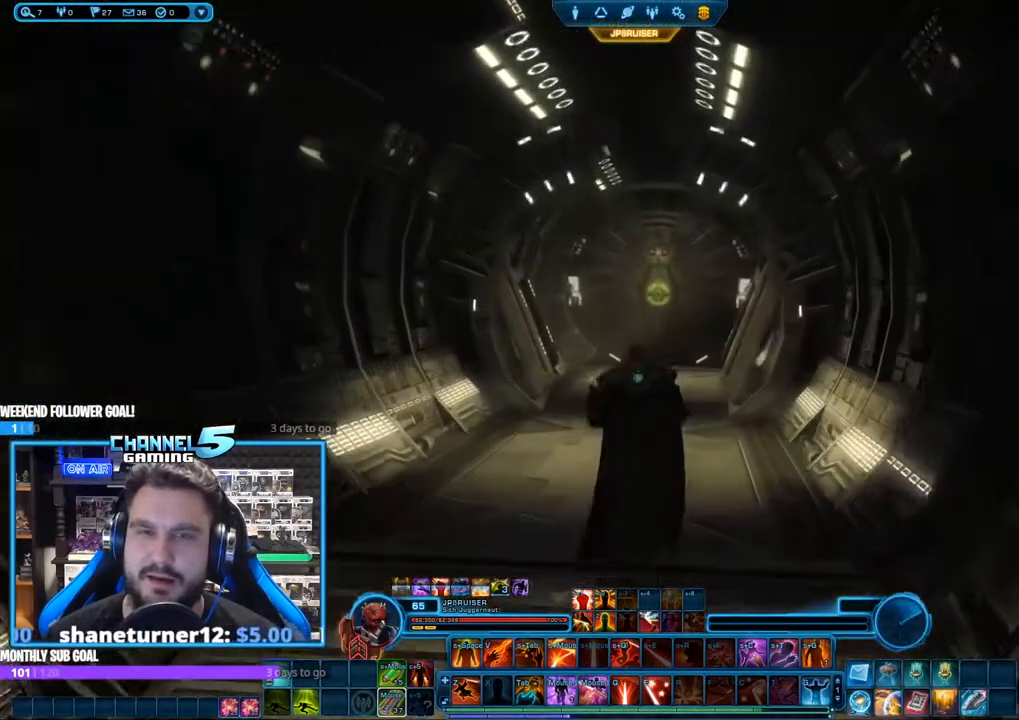
{"keys": ["w"], "mouse": ["right"], "events": [[333, "a", "down"], [467, "a", "up"]]}
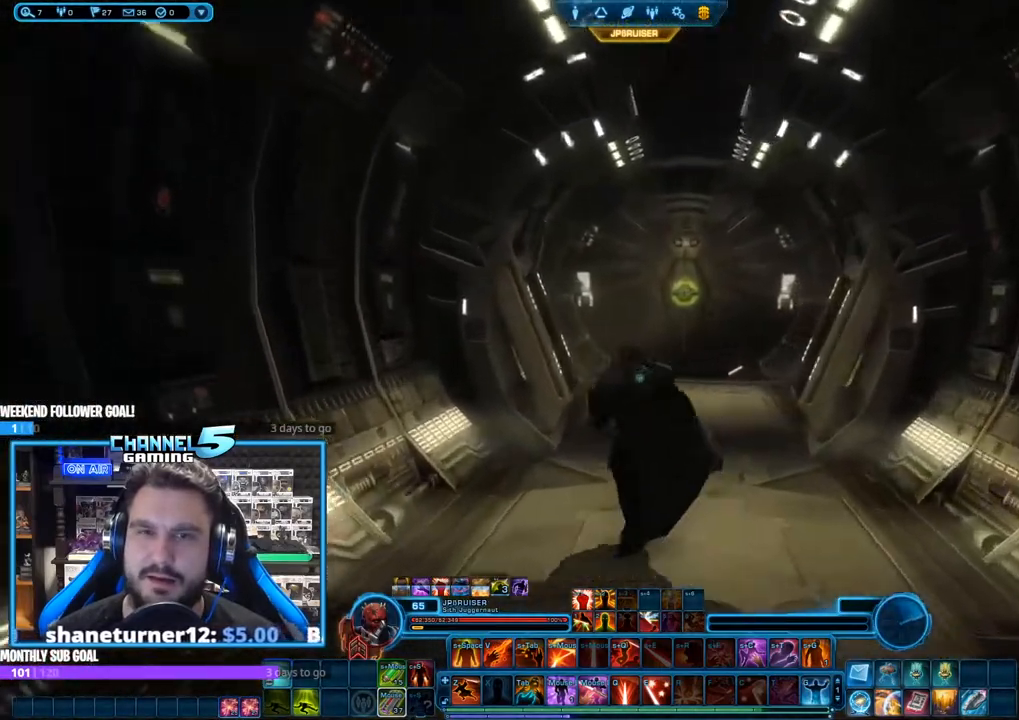
{"keys": ["d", "w"], "mouse": ["right"], "events": [[483, "d", "down"]]}
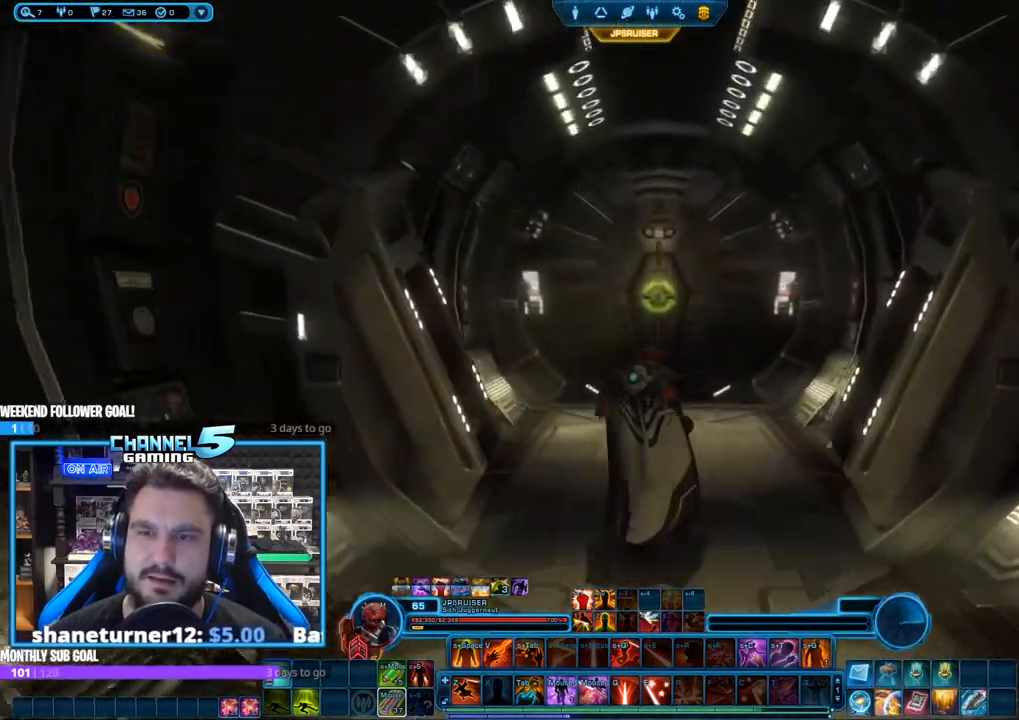
{"keys": ["w"], "mouse": ["right"], "events": [[33, "d", "up"]]}
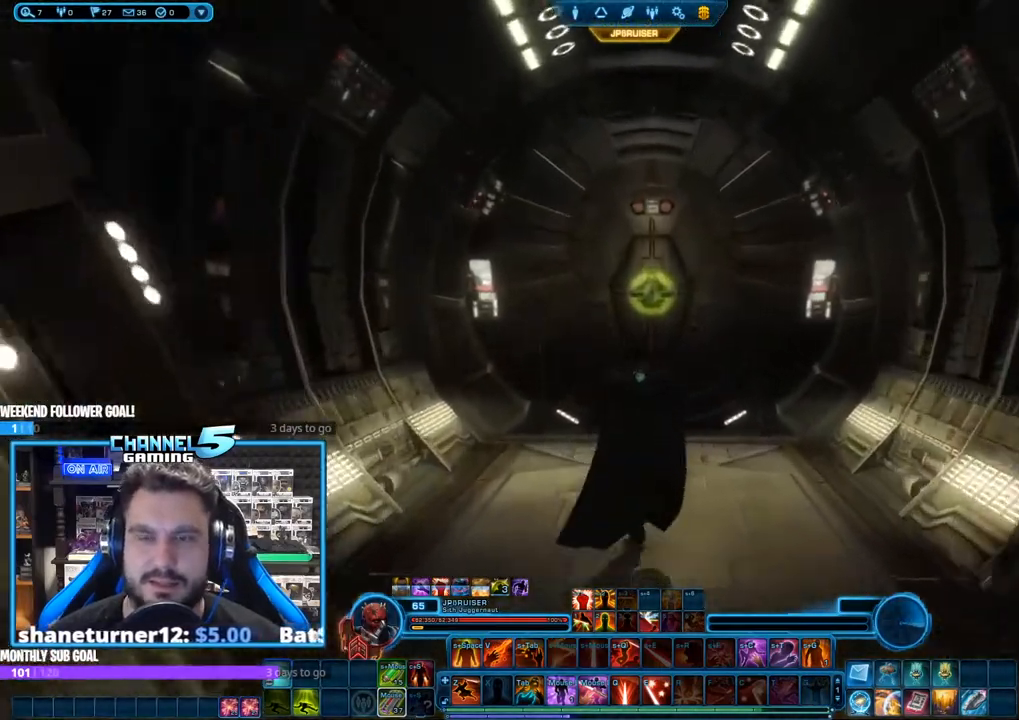
{"keys": ["w"], "mouse": ["right"], "events": []}
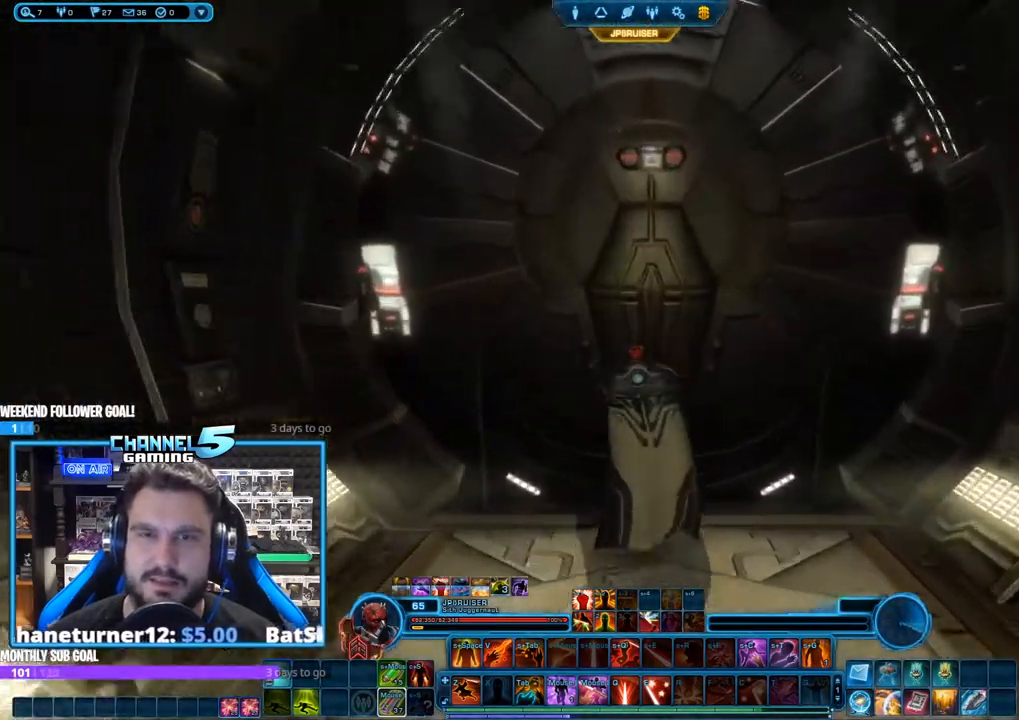
{"keys": ["w"], "mouse": ["right"], "events": []}
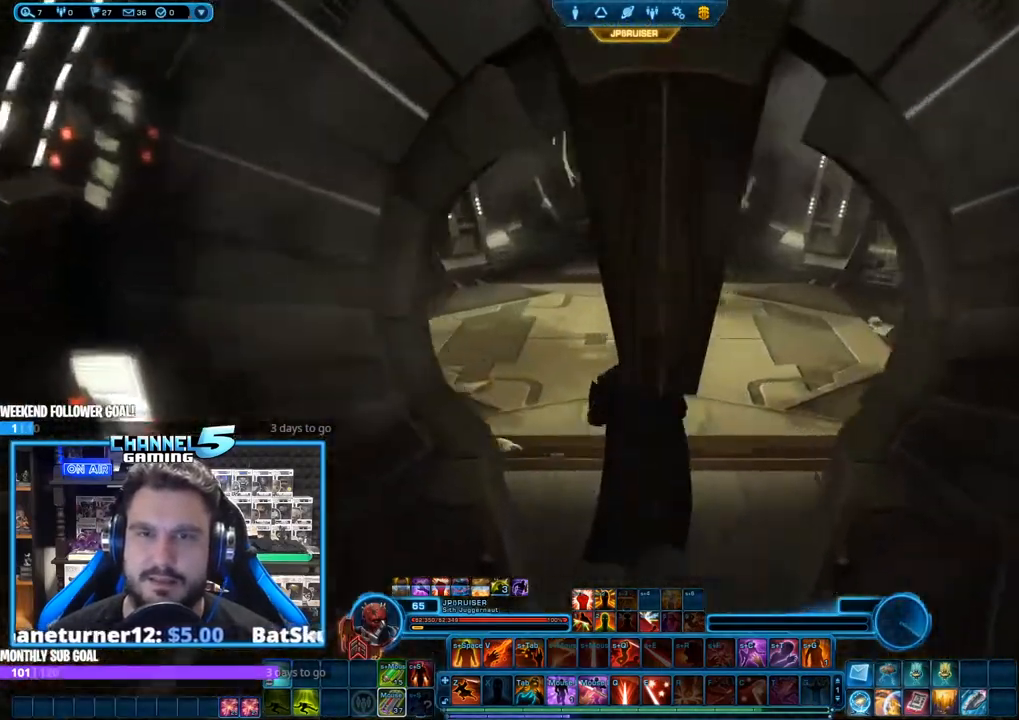
{"keys": ["w"], "mouse": ["right"], "events": []}
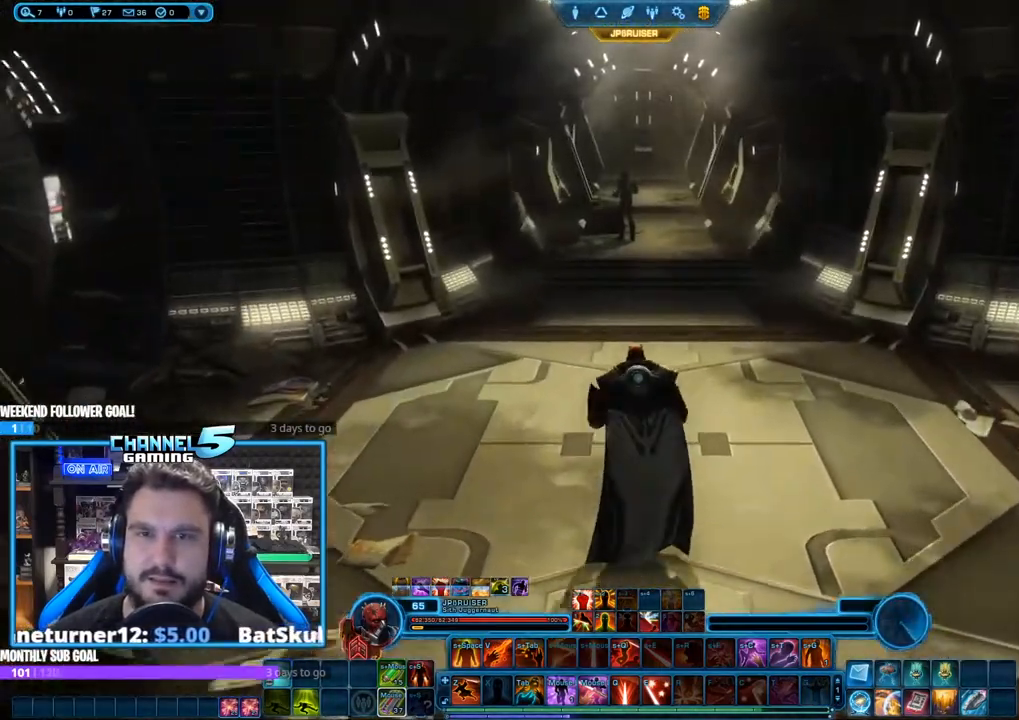
{"keys": [], "mouse": ["right"], "events": [[50, "w", "up"]]}
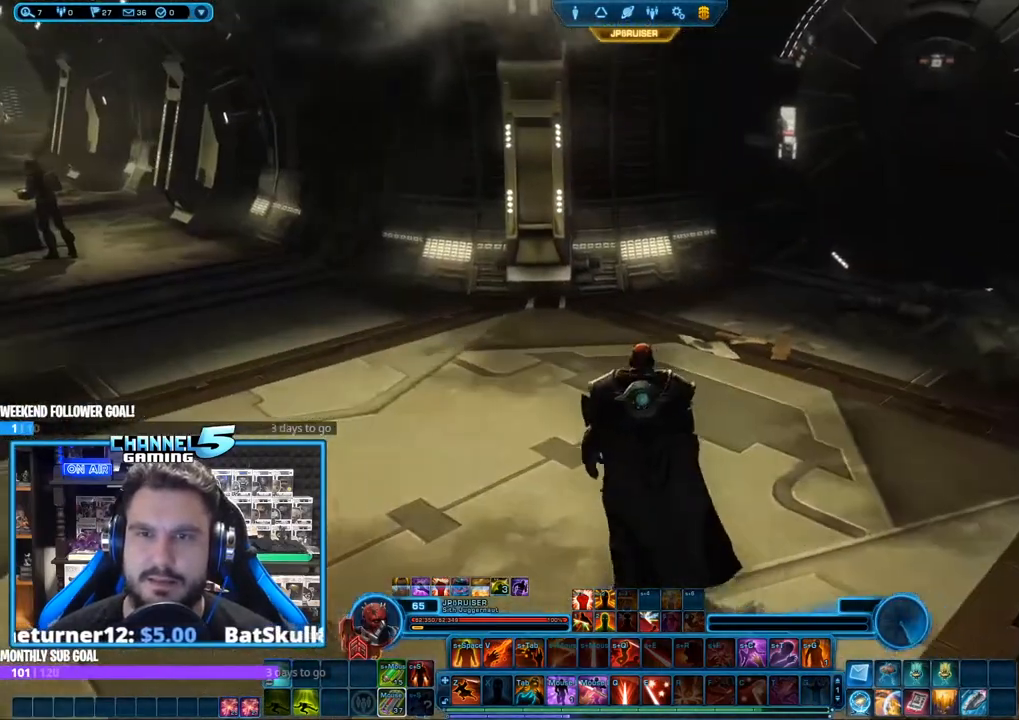
{"keys": [], "mouse": ["right"], "events": [[17, "a", "down"], [67, "a", "up"]]}
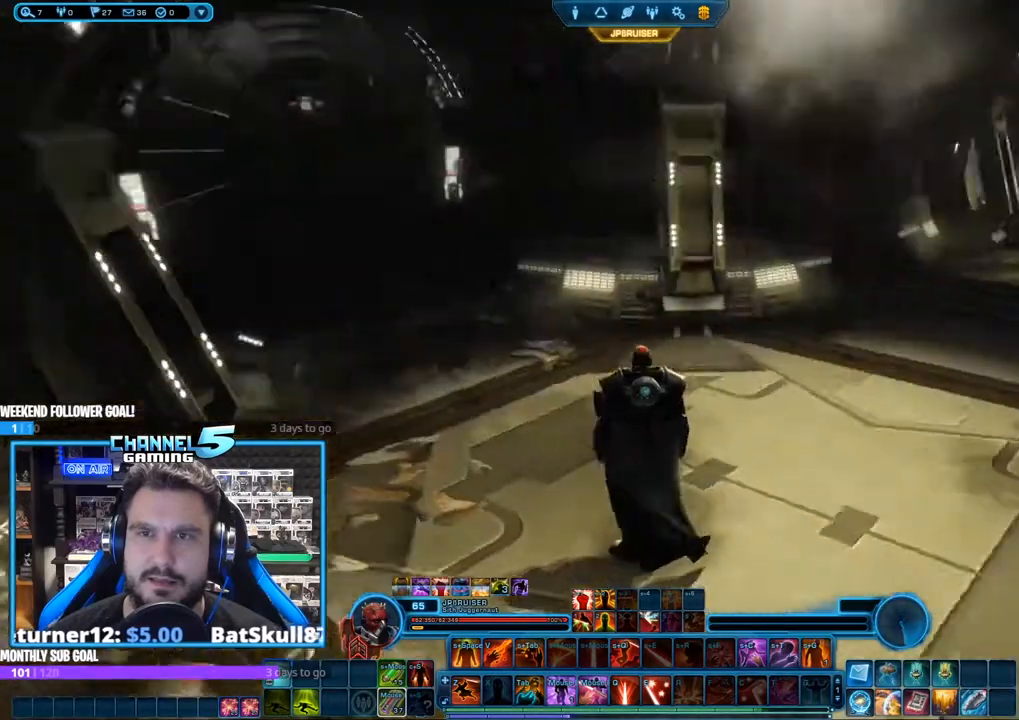
{"keys": [], "mouse": ["right"], "events": [[167, "d", "down"], [450, "d", "up"]]}
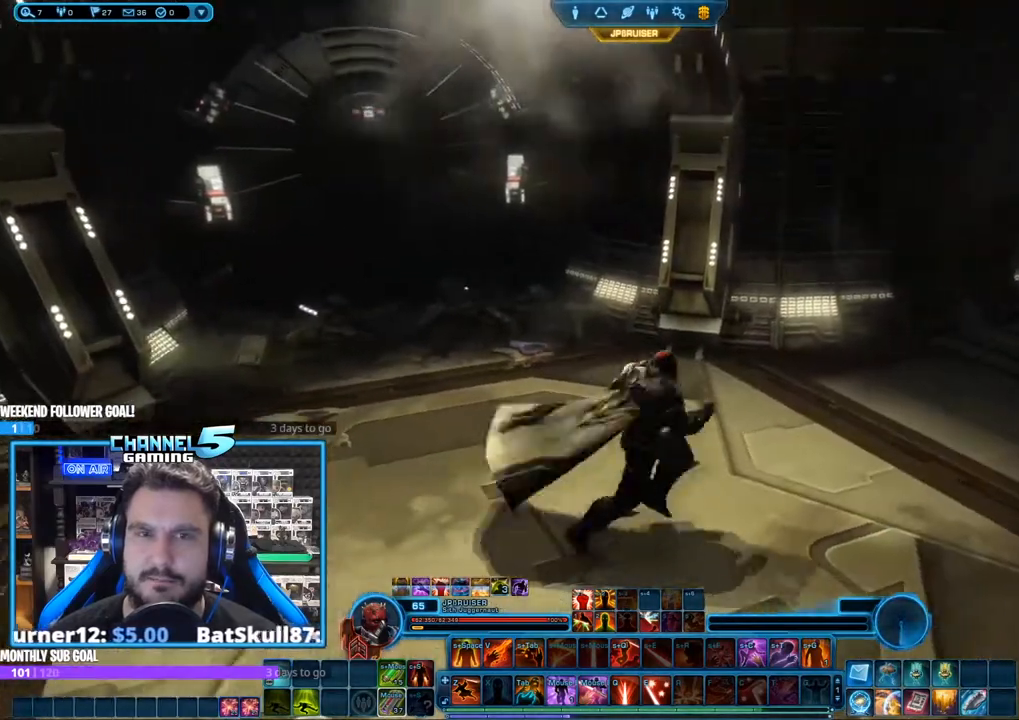
{"keys": ["a", "w"], "mouse": [], "events": [[333, "mouse_right", "up"], [333, "w", "down"], [383, "a", "down"]]}
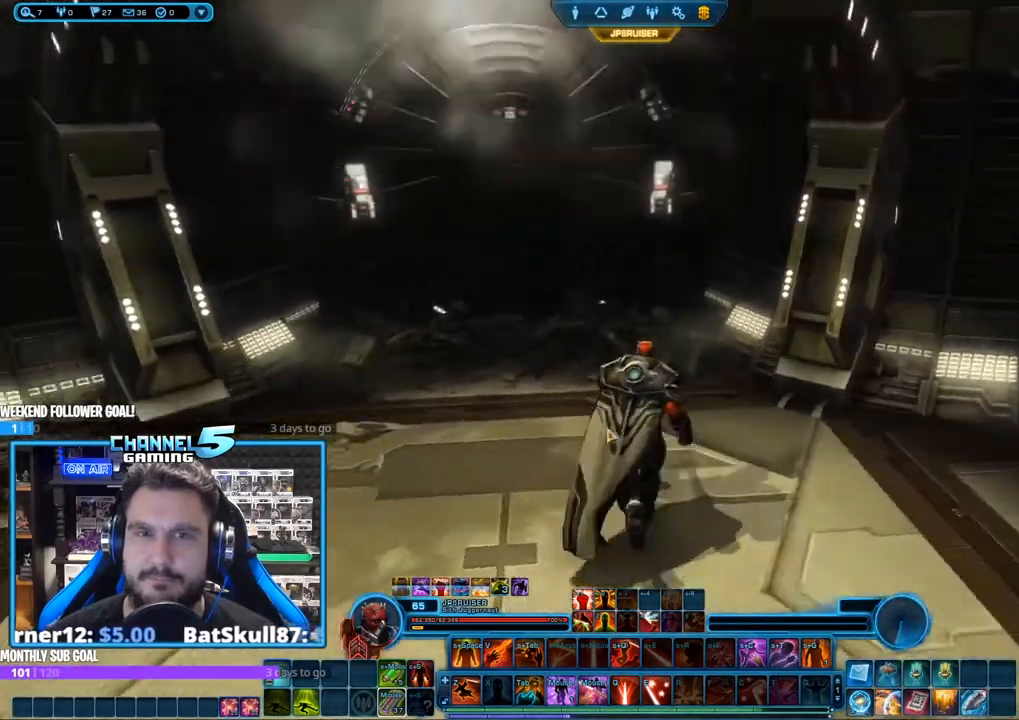
{"keys": [], "mouse": [], "events": [[17, "a", "up"], [200, "a", "down"], [433, "w", "up"], [483, "a", "up"]]}
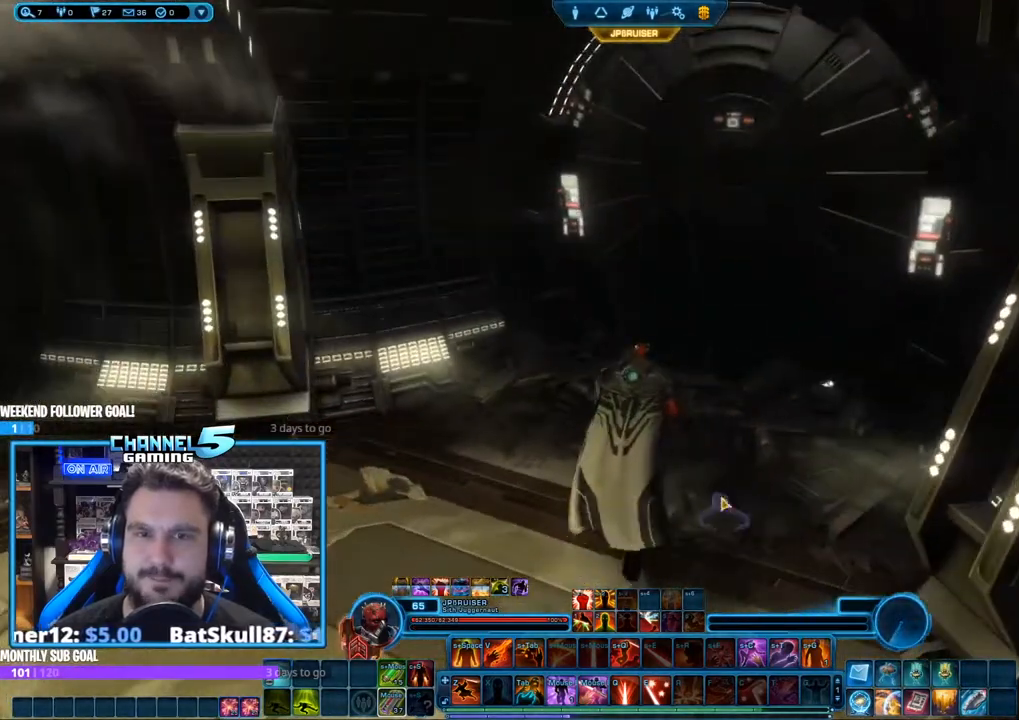
{"keys": [], "mouse": [], "events": [[83, "mouse_right", "down"], [133, "mouse_right", "up"]]}
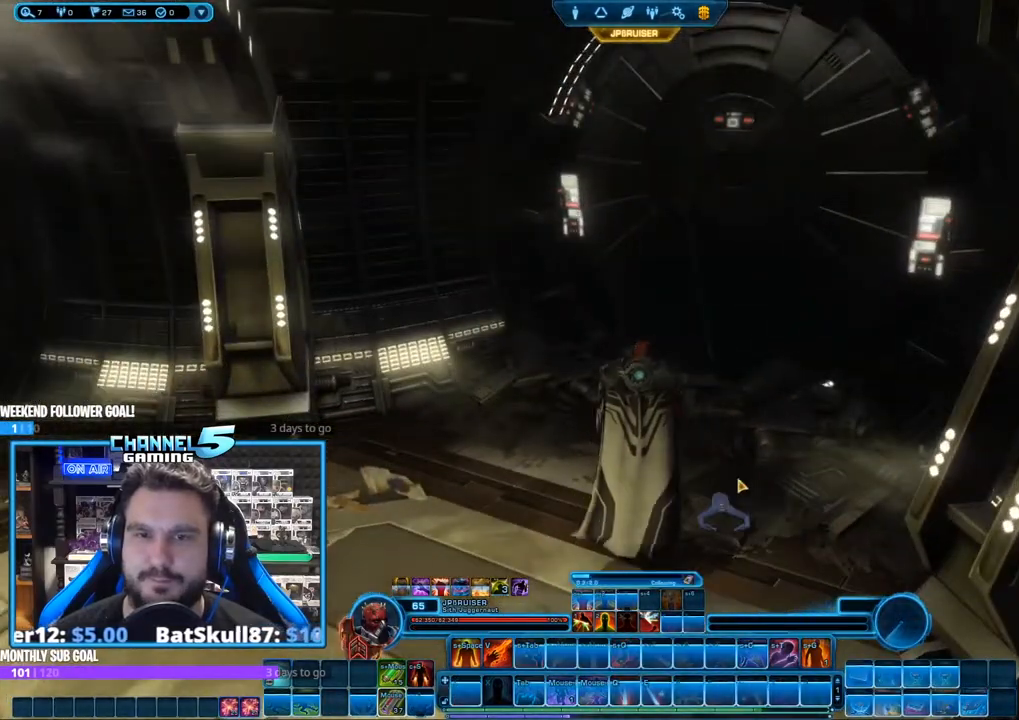
{"keys": [], "mouse": ["left"], "events": [[183, "mouse_left", "down"]]}
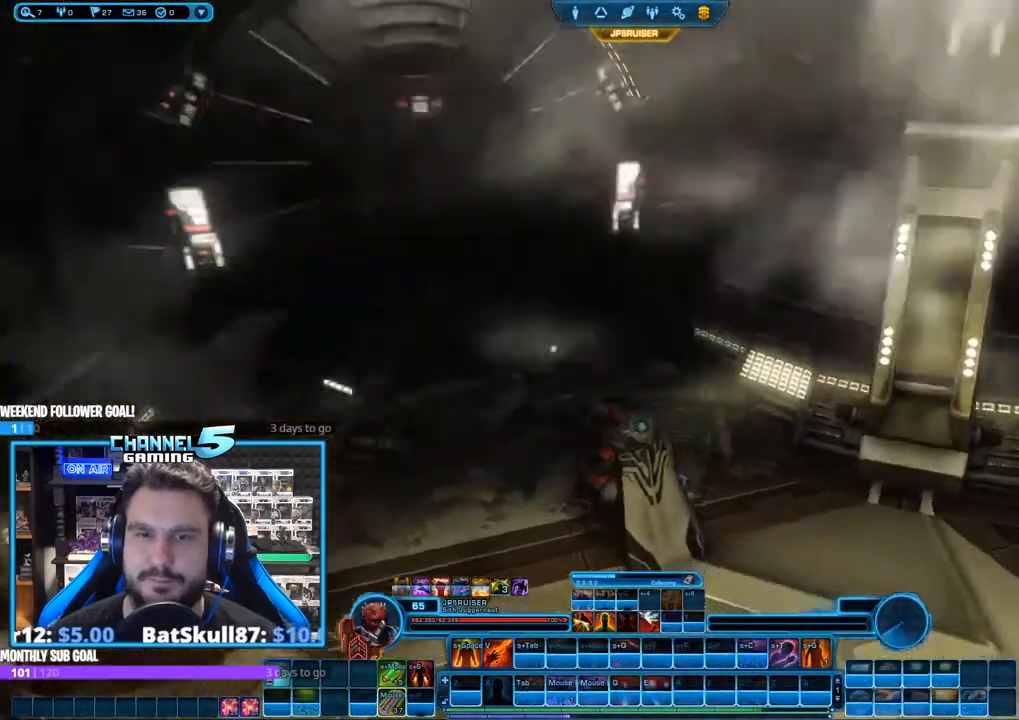
{"keys": [], "mouse": ["left"], "events": []}
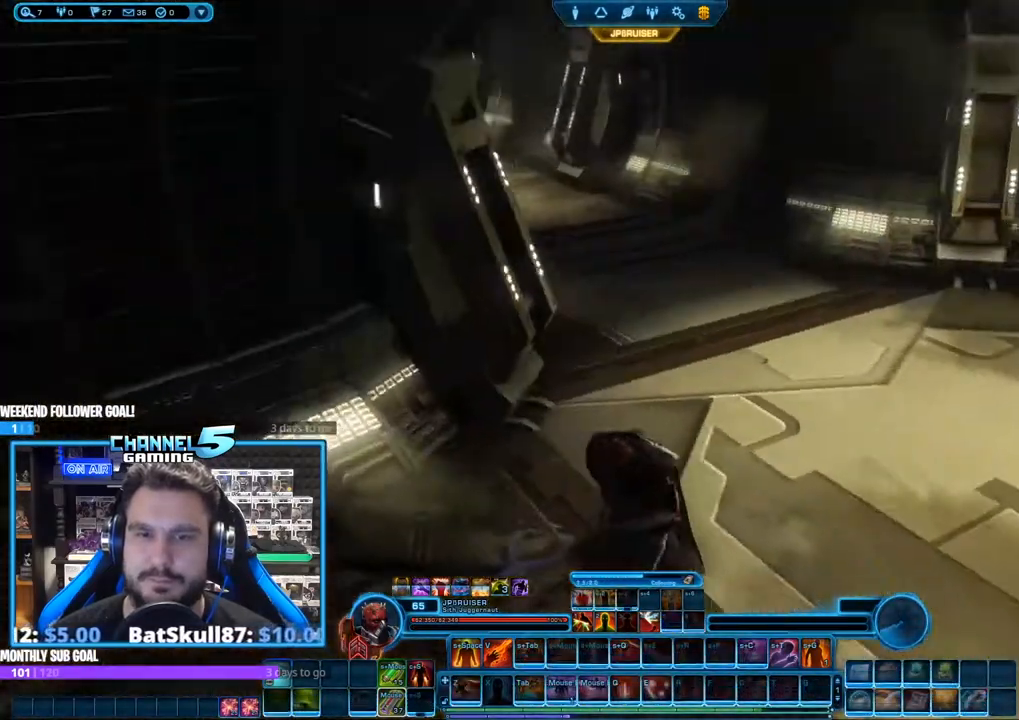
{"keys": [], "mouse": ["left"], "events": []}
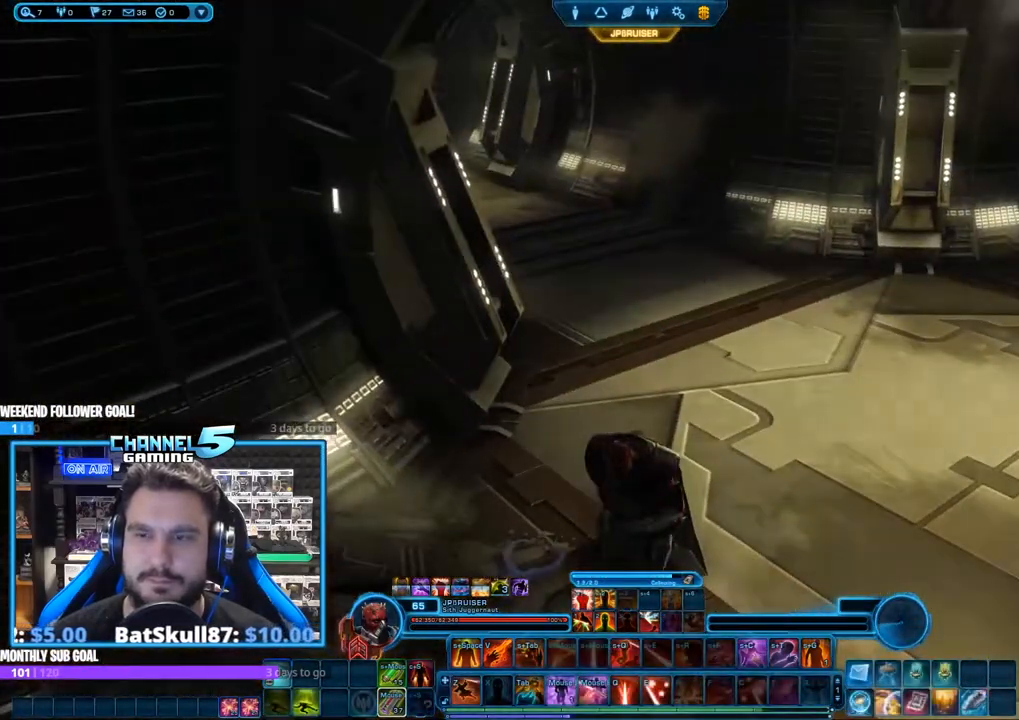
{"keys": [], "mouse": ["left"], "events": []}
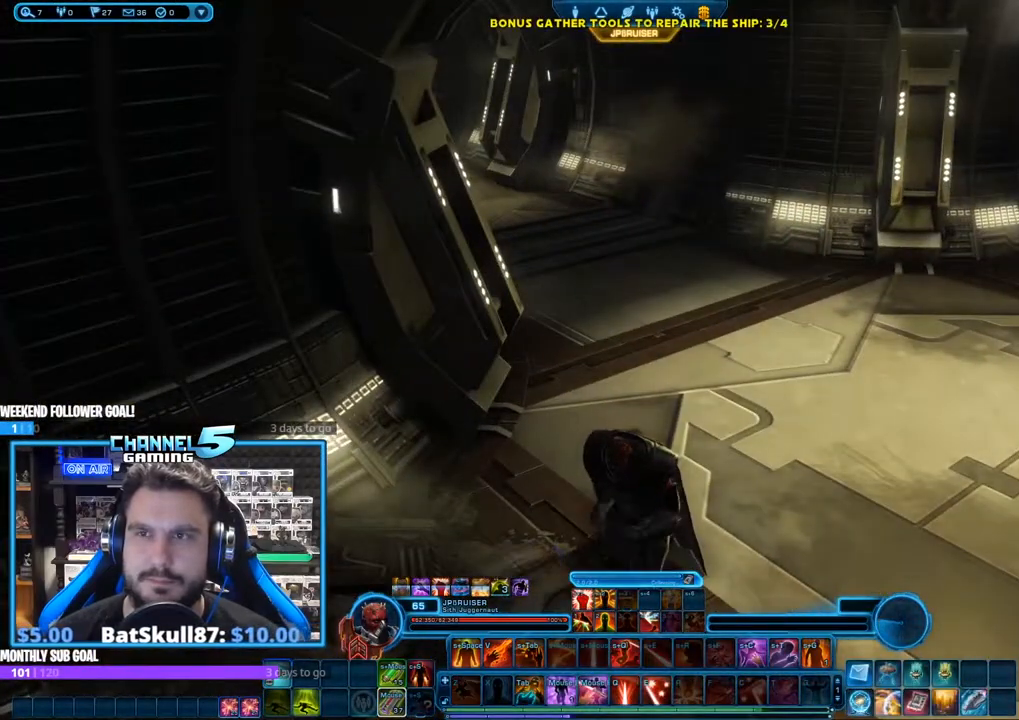
{"keys": ["w"], "mouse": ["left", "right"], "events": [[250, "w", "down"], [350, "mouse_right", "down"]]}
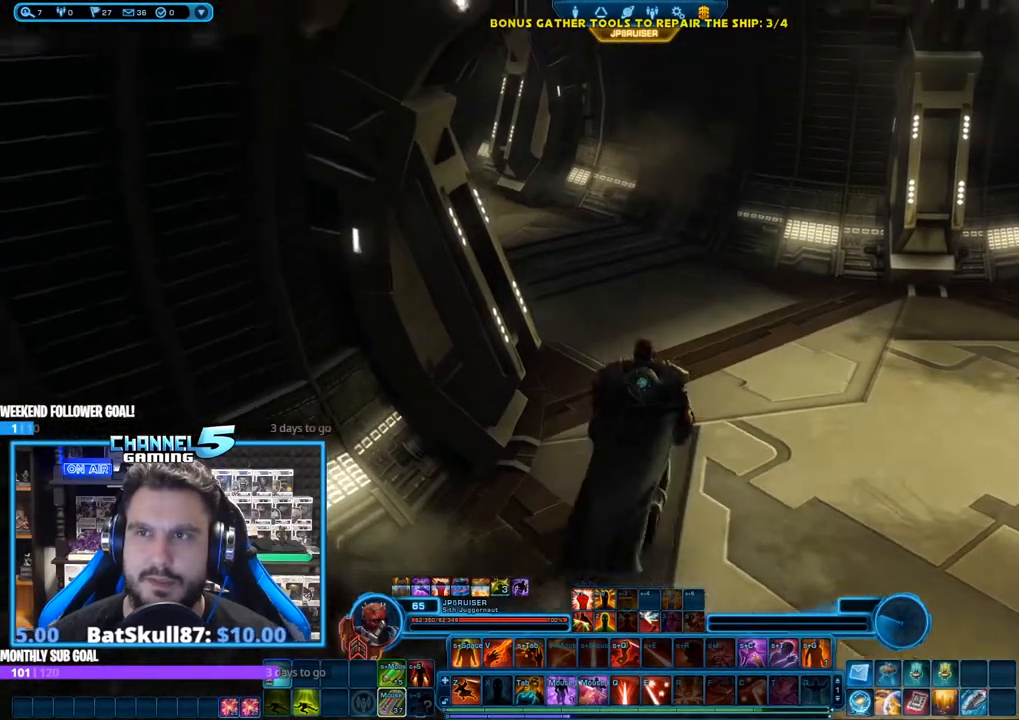
{"keys": ["w"], "mouse": ["left", "right"], "events": [[167, "d", "down"], [267, "d", "up"]]}
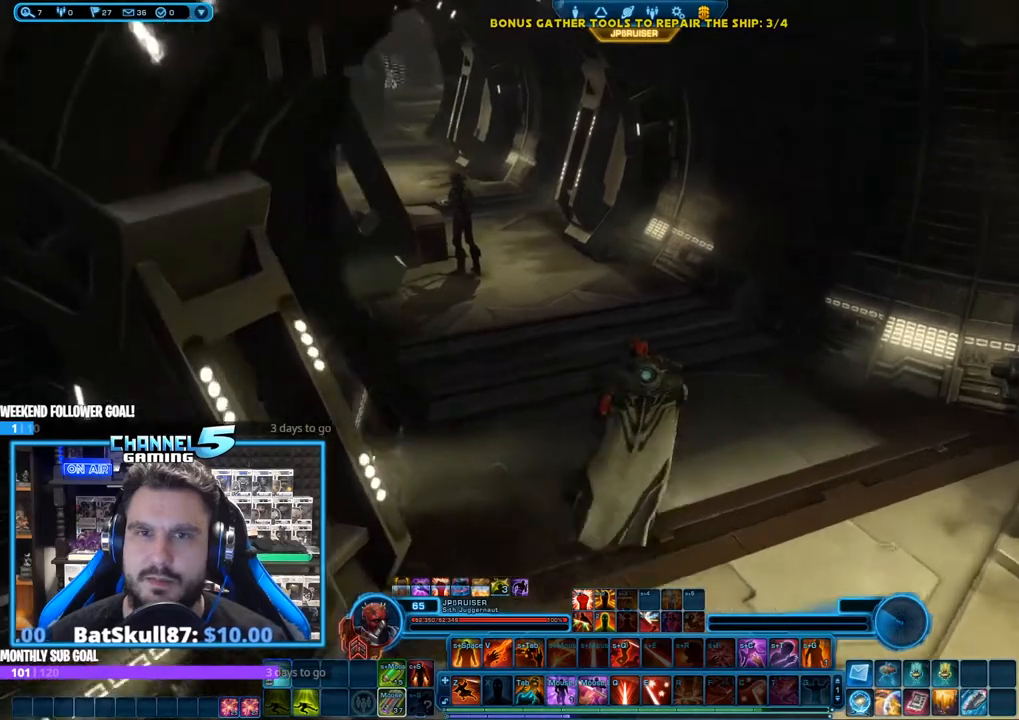
{"keys": ["w"], "mouse": ["left", "right"], "events": []}
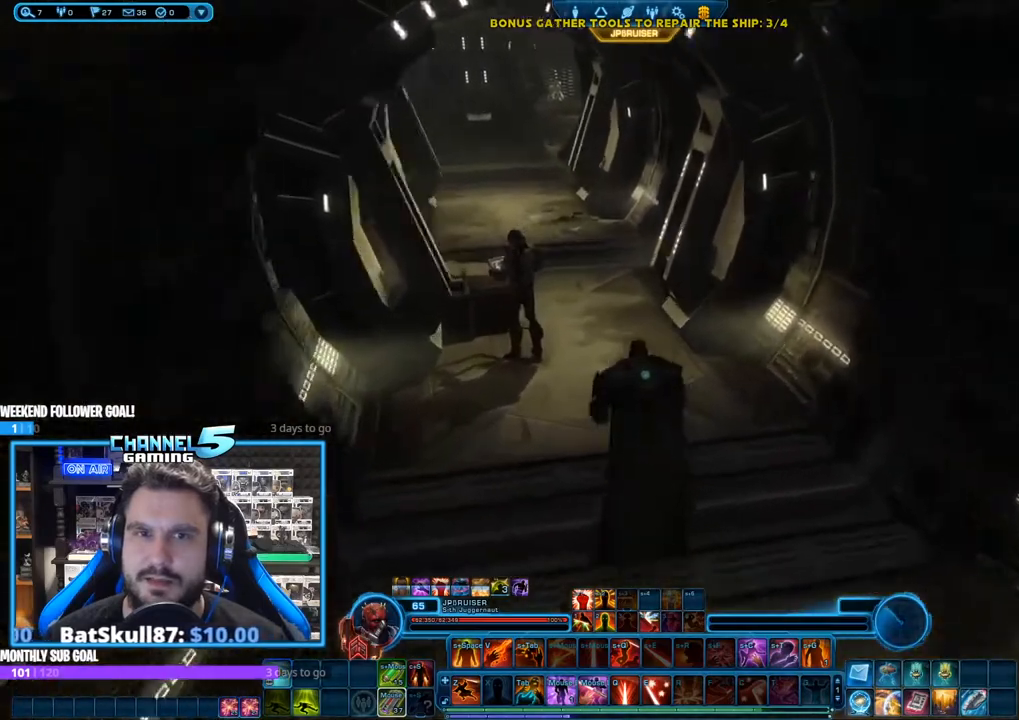
{"keys": ["d", "w"], "mouse": ["left", "right"], "events": [[267, "a", "down"], [350, "a", "up"], [483, "d", "down"]]}
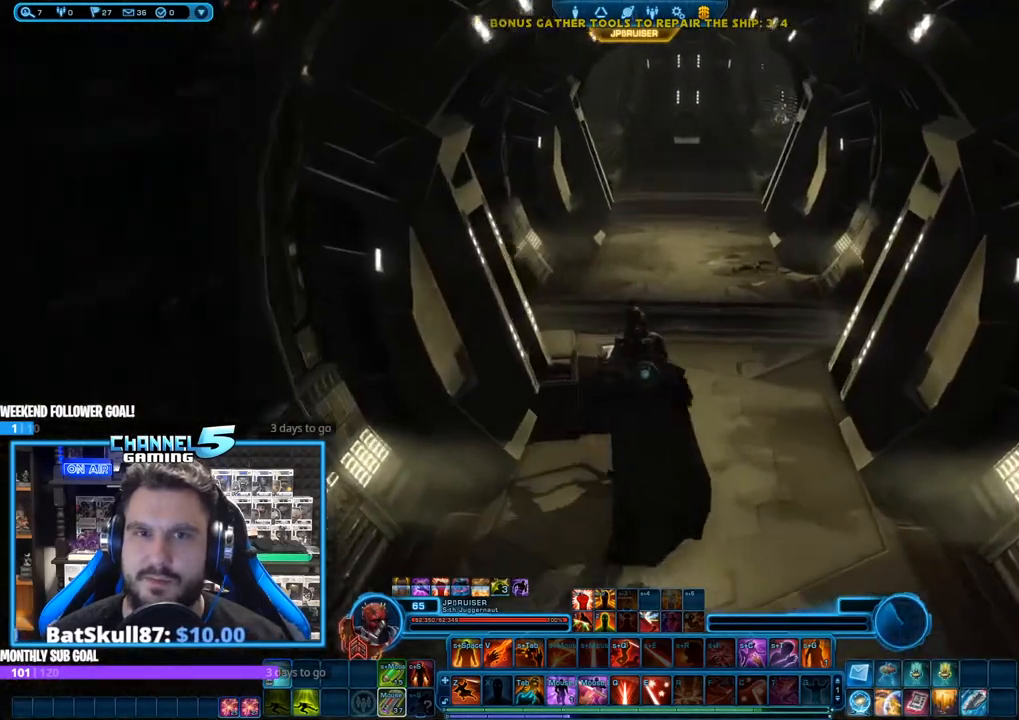
{"keys": ["w"], "mouse": ["right"], "events": [[83, "d", "up"], [267, "mouse_left", "up"]]}